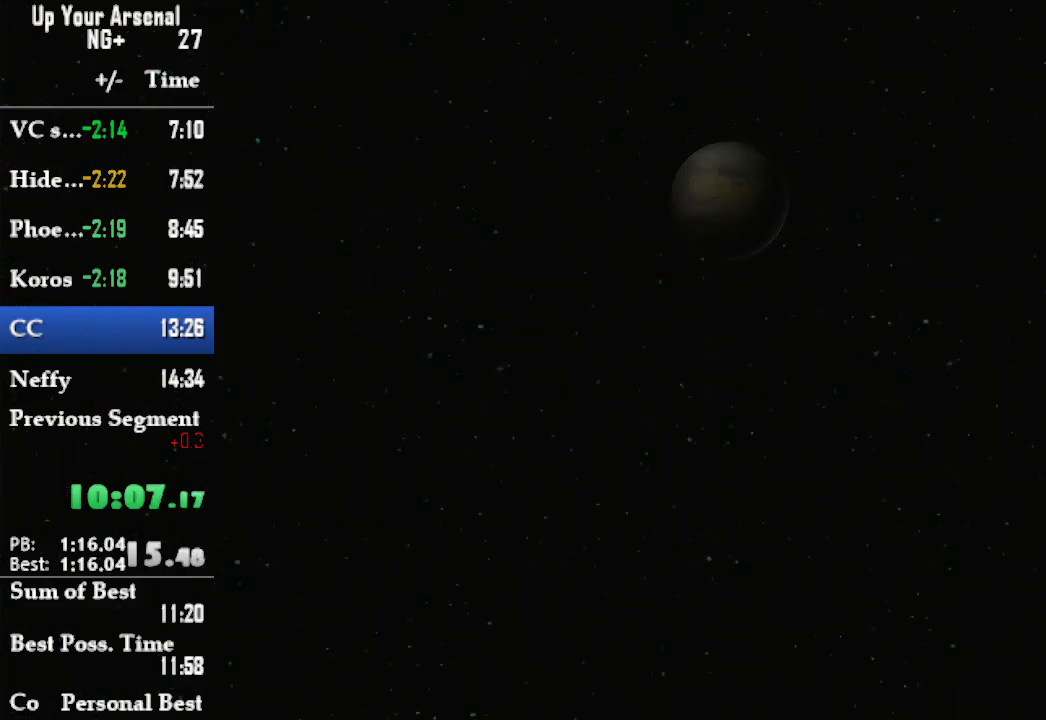
Gameplay with a controller (PlayStation layout); each line is a JSON object with the inputs held at the frame after it (dt_ms = milliseconds from this image to that frame). "events" lists button and stick changes between this image and that frame as [ms after this image, input, new state], when the widget could be followed in between. Not read: L3 R3.
{"dt_ms": 500, "buttons": [], "left_stick": "center", "right_stick": "center", "events": [[200, "CROSS", "down"], [317, "CROSS", "up"], [383, "CROSS", "down"], [483, "CROSS", "up"]]}
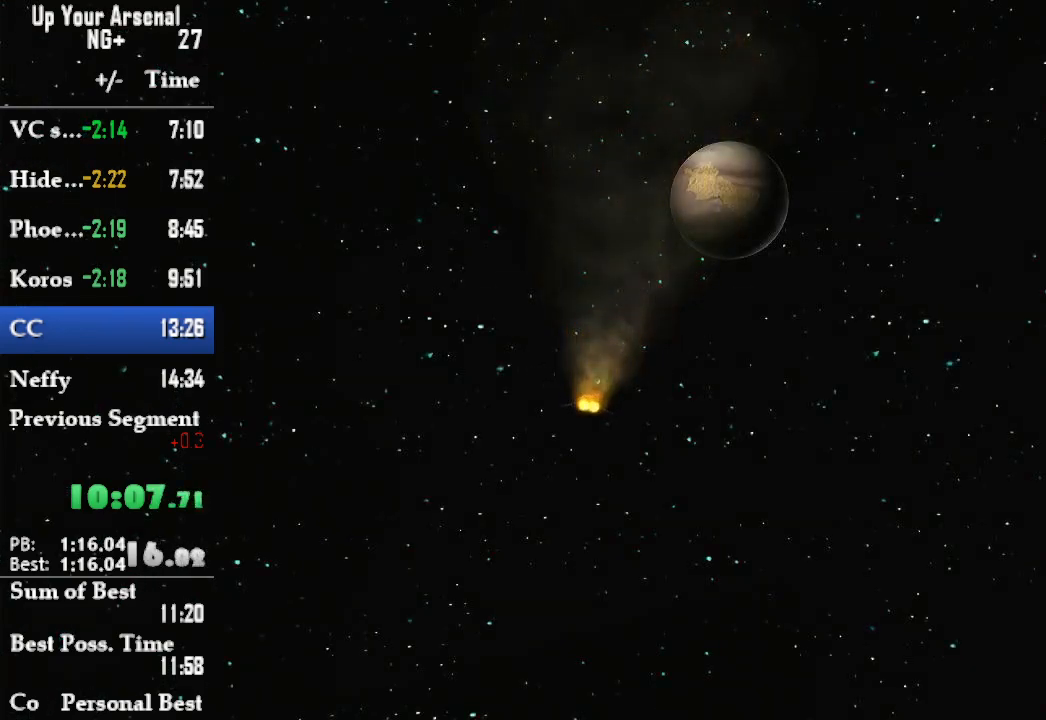
{"dt_ms": 500, "buttons": [], "left_stick": "center", "right_stick": "center", "events": [[117, "CROSS", "down"], [167, "CROSS", "up"], [250, "CROSS", "down"], [333, "CROSS", "up"], [417, "CROSS", "down"], [500, "CROSS", "up"]]}
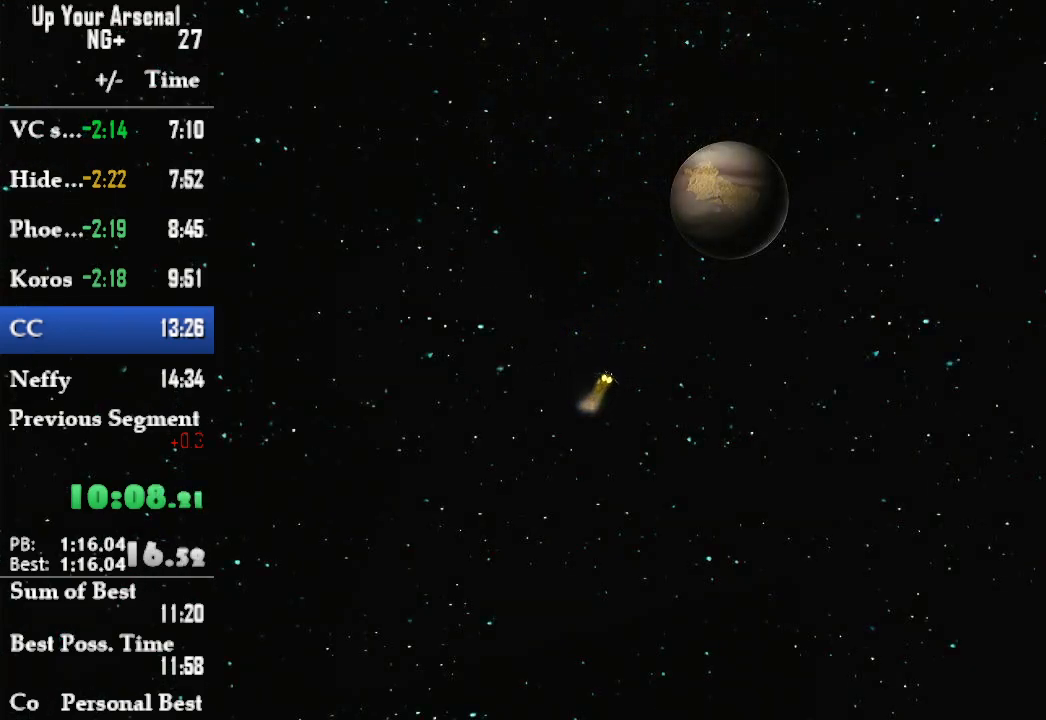
{"dt_ms": 500, "buttons": ["CROSS"], "left_stick": "center", "right_stick": "center", "events": [[133, "CROSS", "down"], [200, "CROSS", "up"], [250, "CROSS", "down"], [333, "CROSS", "up"], [450, "CROSS", "down"]]}
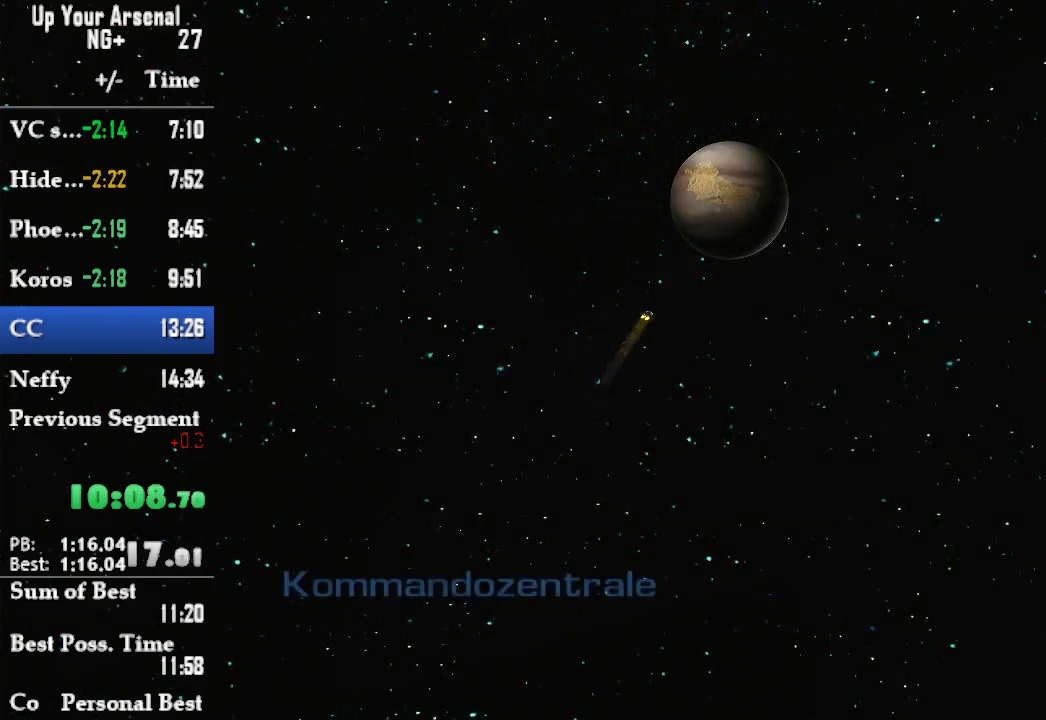
{"dt_ms": 500, "buttons": ["CROSS"], "left_stick": "center", "right_stick": "center", "events": [[17, "CROSS", "up"], [67, "CROSS", "down"], [167, "CROSS", "up"], [267, "CROSS", "down"], [350, "CROSS", "up"], [450, "CROSS", "down"]]}
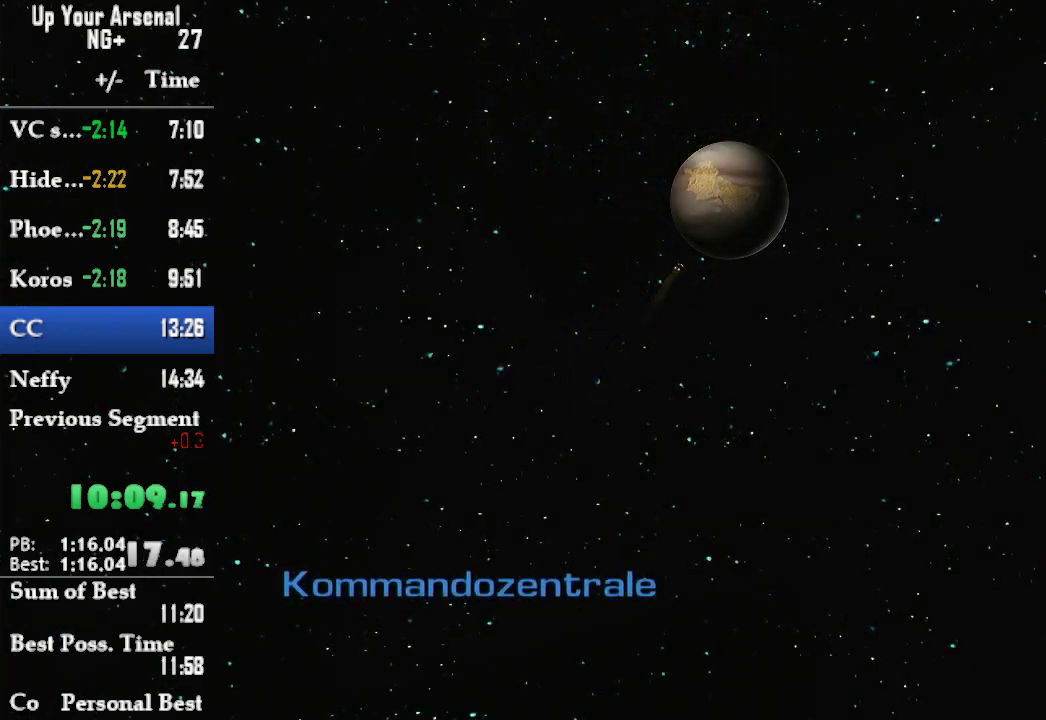
{"dt_ms": 500, "buttons": ["CROSS"], "left_stick": "center", "right_stick": "center", "events": [[33, "CROSS", "up"], [133, "CROSS", "down"], [217, "CROSS", "up"], [300, "CROSS", "down"]]}
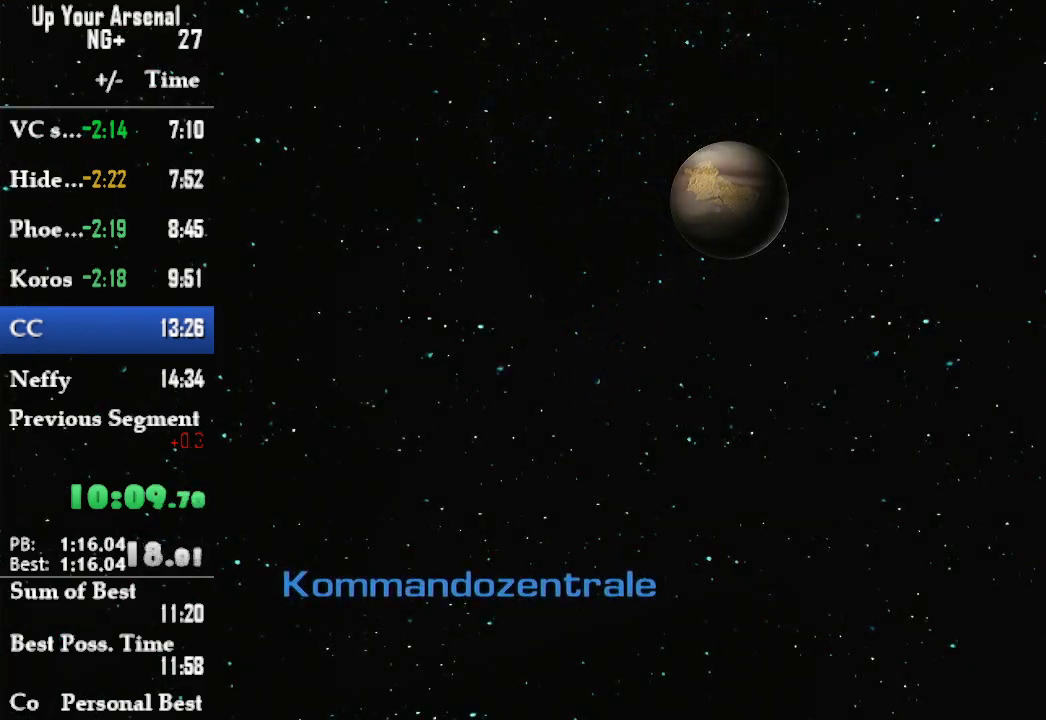
{"dt_ms": 500, "buttons": ["CROSS"], "left_stick": "center", "right_stick": "center", "events": []}
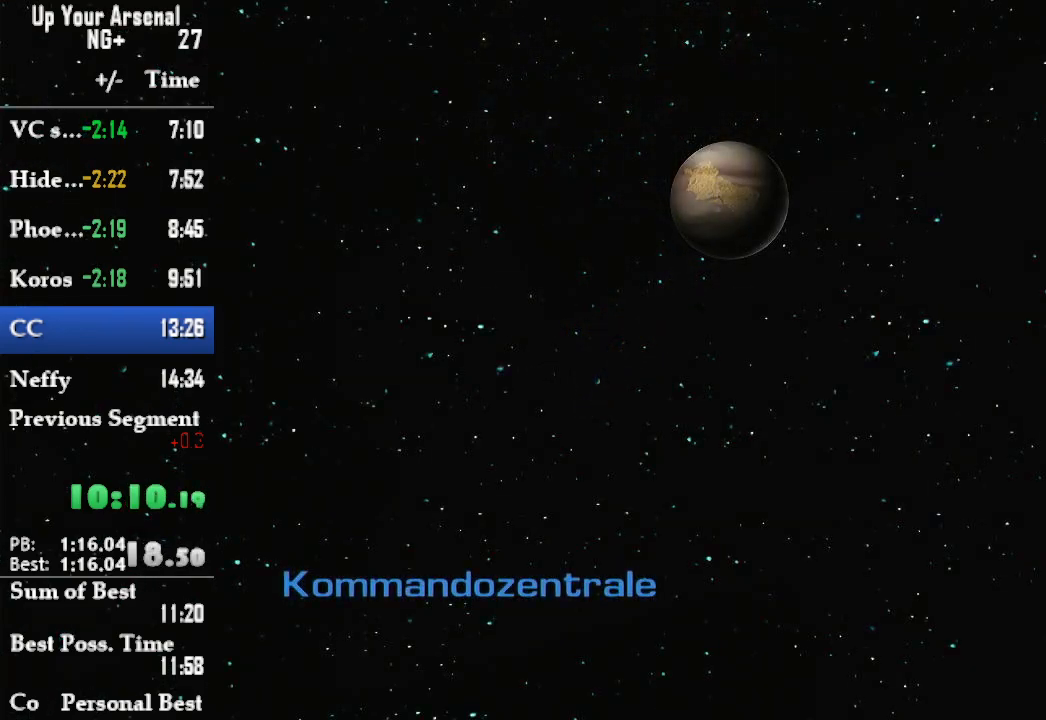
{"dt_ms": 500, "buttons": ["CROSS"], "left_stick": "center", "right_stick": "center", "events": []}
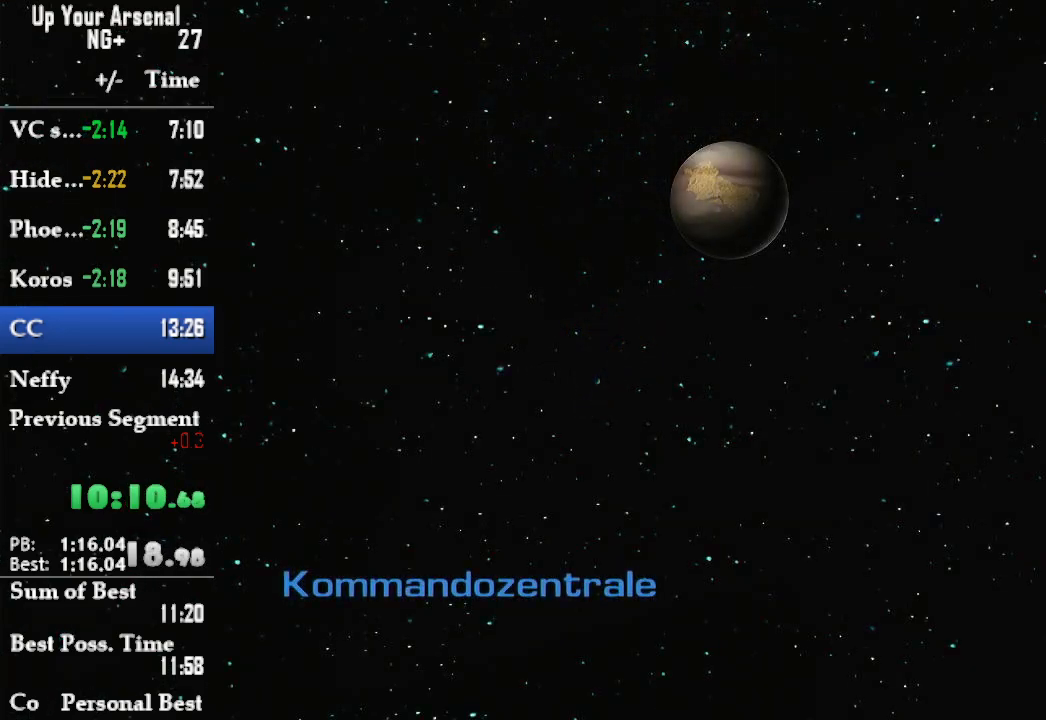
{"dt_ms": 500, "buttons": ["CROSS"], "left_stick": "center", "right_stick": "center", "events": []}
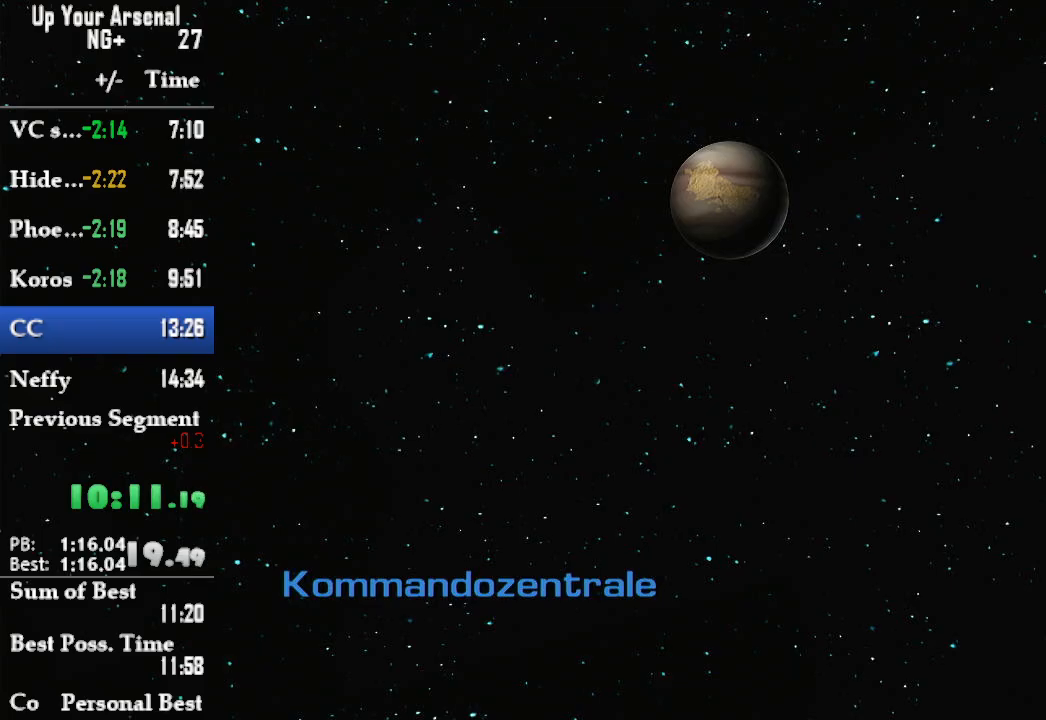
{"dt_ms": 500, "buttons": [], "left_stick": "center", "right_stick": "center", "events": [[317, "CROSS", "up"]]}
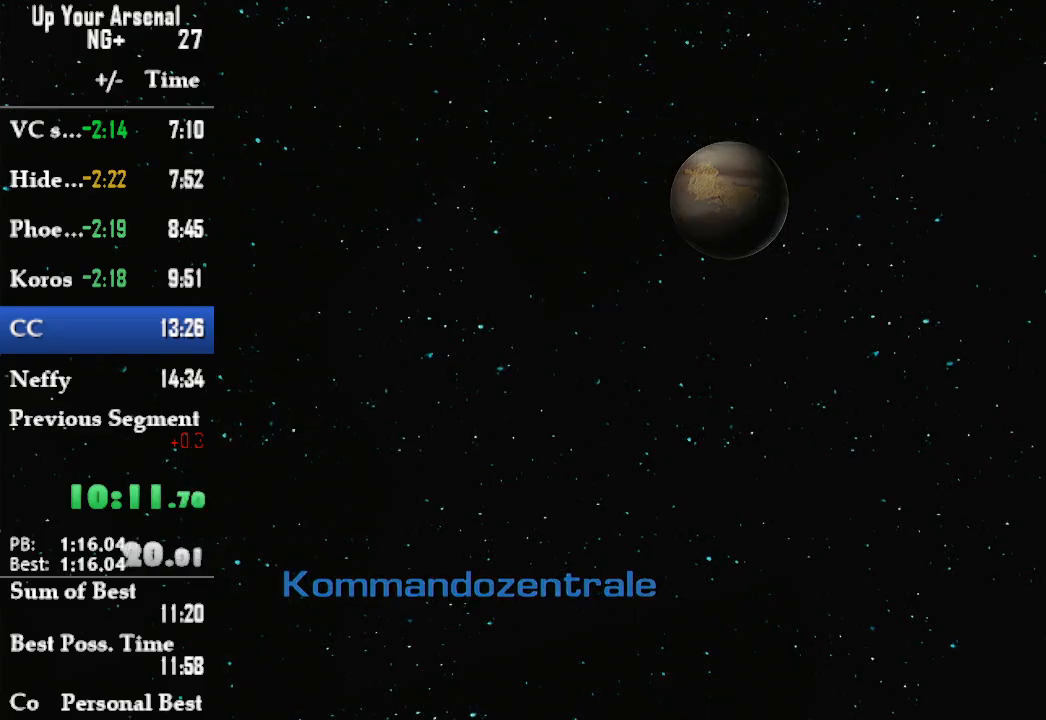
{"dt_ms": 500, "buttons": ["CROSS"], "left_stick": "center", "right_stick": "center", "events": [[267, "CROSS", "down"], [383, "CROSS", "up"], [450, "CROSS", "down"]]}
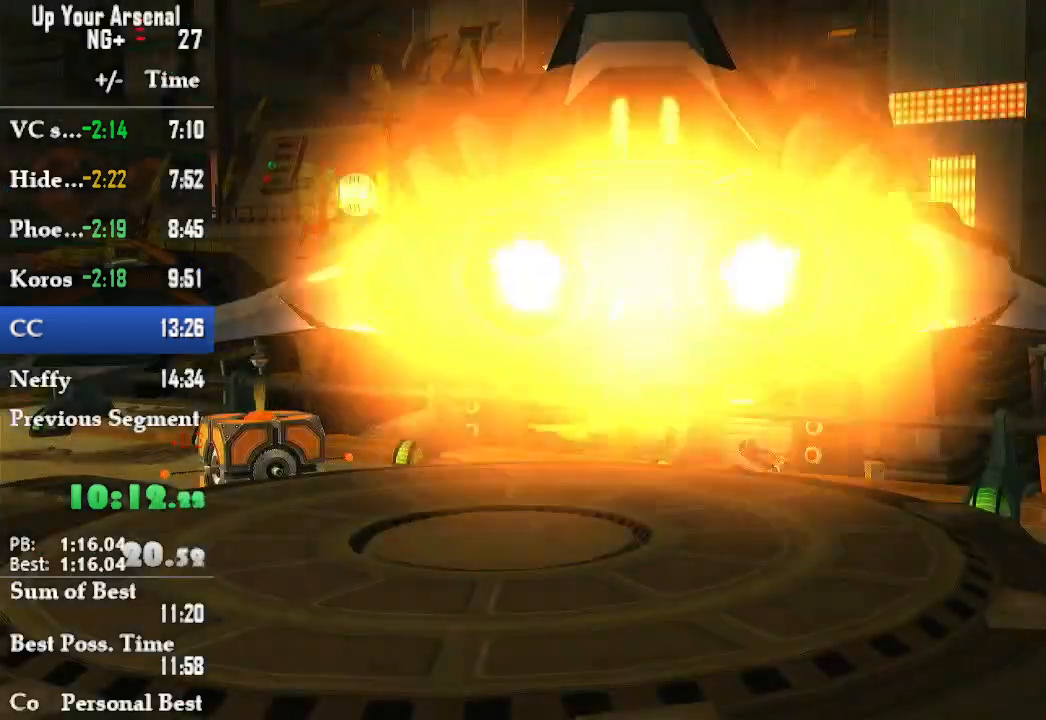
{"dt_ms": 500, "buttons": [], "left_stick": "center", "right_stick": "center", "events": [[50, "CROSS", "up"]]}
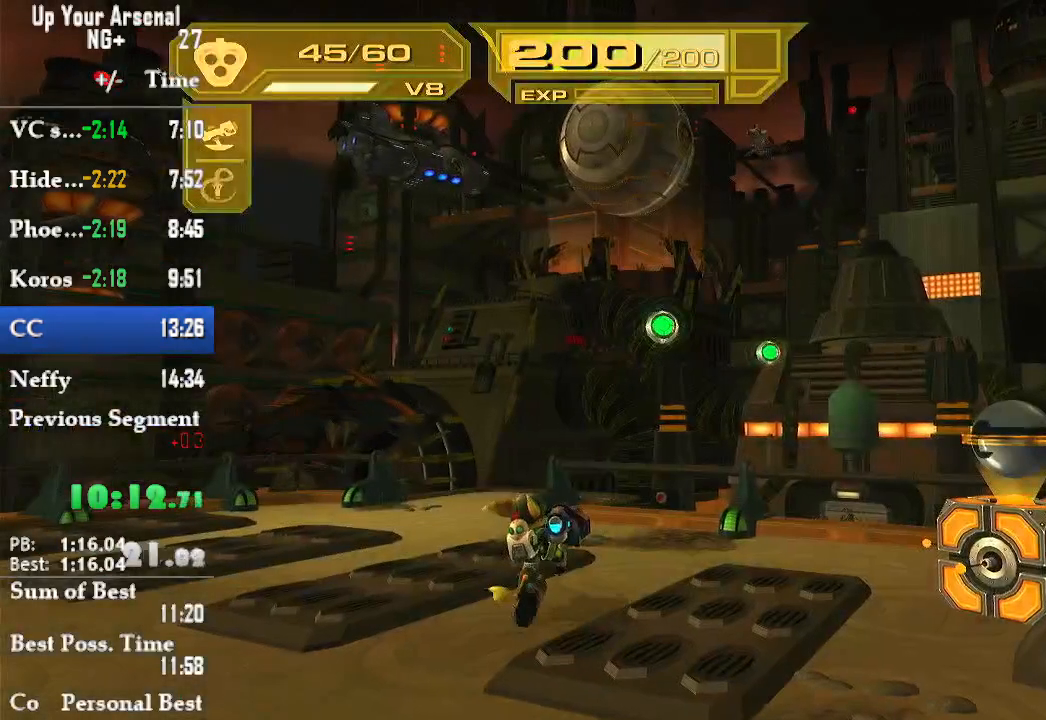
{"dt_ms": 500, "buttons": [], "left_stick": "up", "right_stick": "center", "events": [[167, "R1", "down"], [233, "R1", "up"], [283, "R1", "down"], [283, "R2", "down"], [350, "left_stick", "up"], [367, "R1", "up"], [367, "R2", "up"]]}
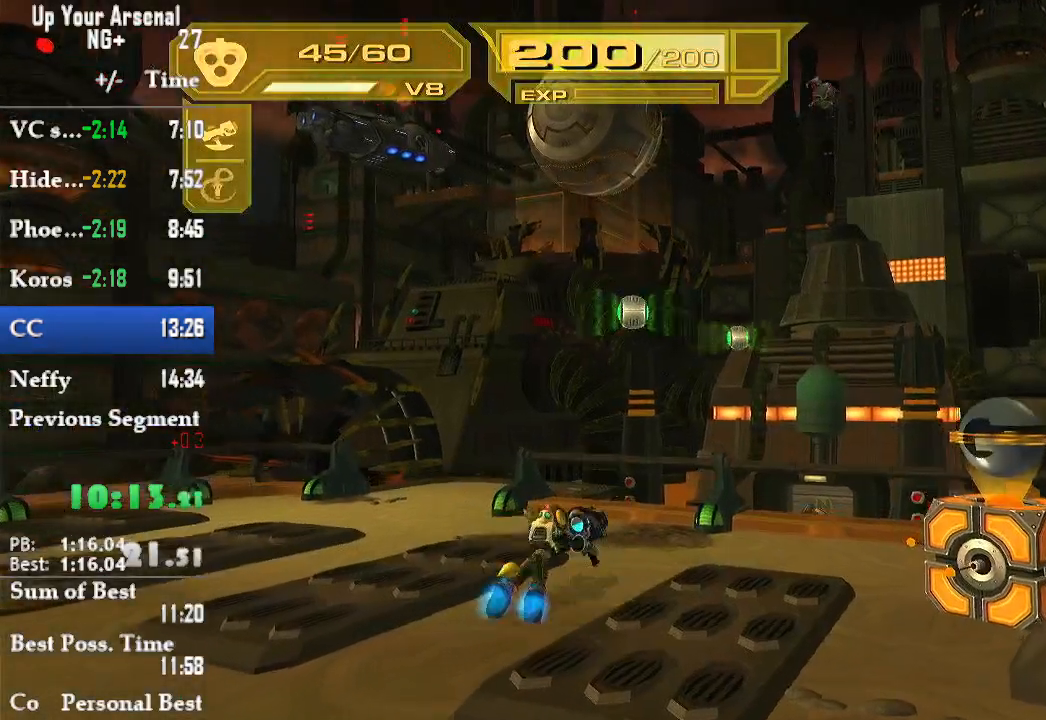
{"dt_ms": 500, "buttons": [], "left_stick": "up", "right_stick": "center", "events": [[100, "CIRCLE", "down"], [150, "R1", "down"], [200, "CIRCLE", "up"], [200, "R1", "up"], [250, "R1", "down"], [350, "CIRCLE", "down"], [367, "R1", "up"], [500, "CIRCLE", "up"]]}
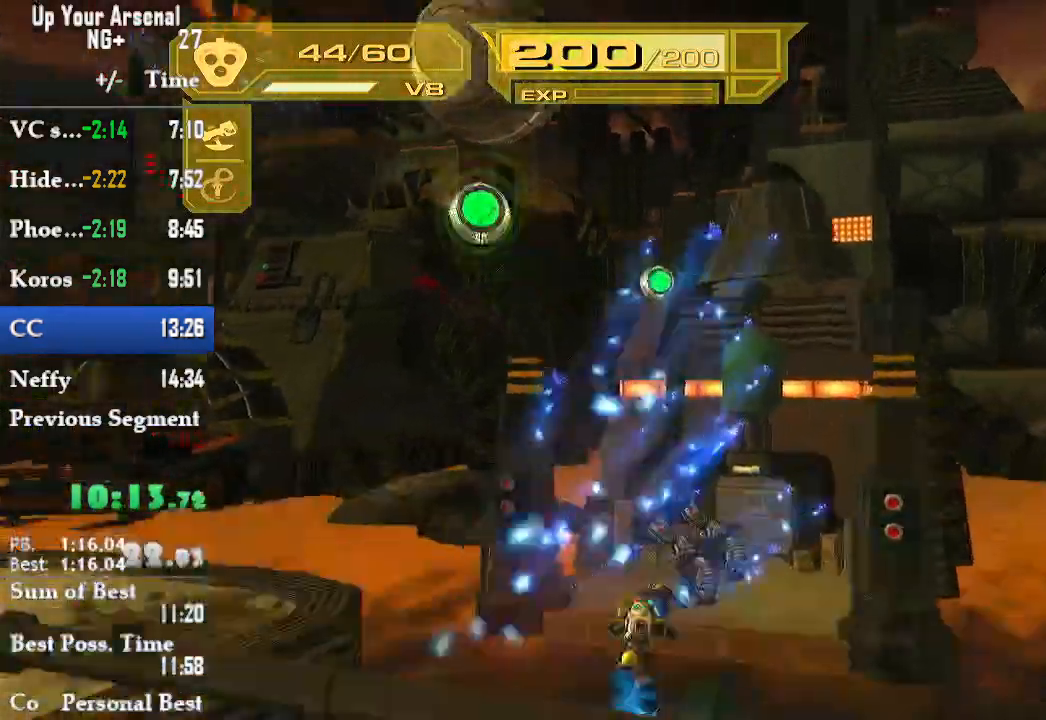
{"dt_ms": 500, "buttons": [], "left_stick": "up", "right_stick": "center", "events": [[50, "CIRCLE", "down"], [283, "CIRCLE", "up"]]}
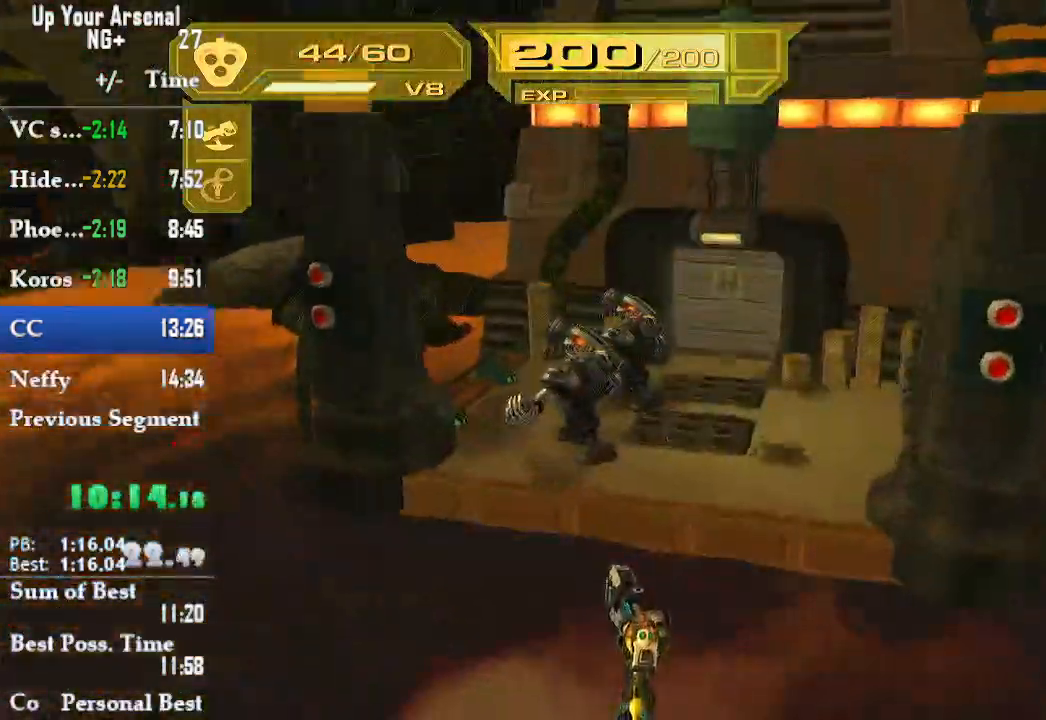
{"dt_ms": 500, "buttons": ["CIRCLE"], "left_stick": "center", "right_stick": "center", "events": [[83, "CIRCLE", "down"], [133, "left_stick", "up-right"], [250, "CIRCLE", "up"], [300, "left_stick", "center"], [500, "CIRCLE", "down"]]}
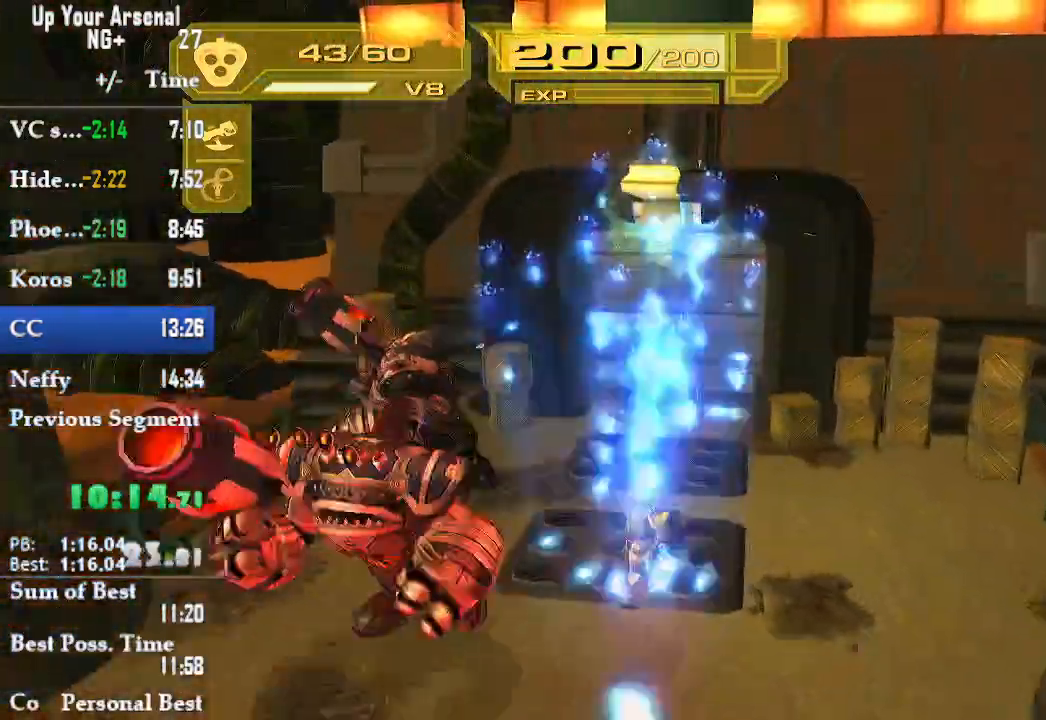
{"dt_ms": 500, "buttons": ["L2"], "left_stick": "down-right", "right_stick": "center", "events": [[167, "CIRCLE", "up"], [167, "CROSS", "down"], [233, "CROSS", "up"], [267, "left_stick", "right"], [317, "L2", "down"], [333, "left_stick", "down-right"], [417, "right_stick", "right"], [483, "right_stick", "center"]]}
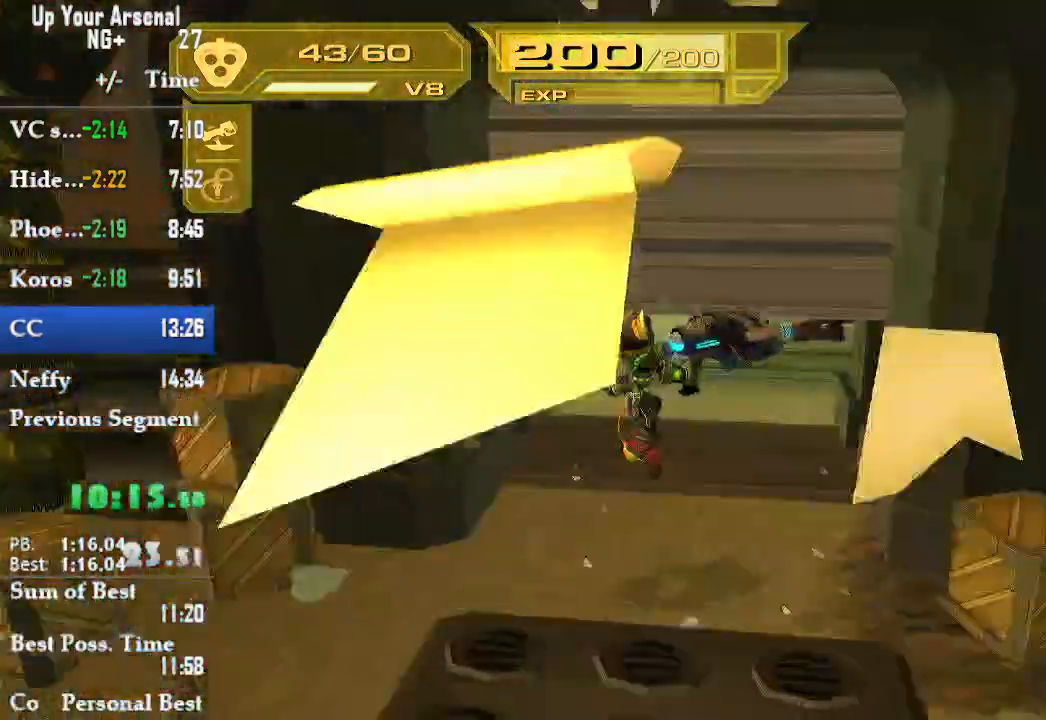
{"dt_ms": 500, "buttons": ["L2", "R1"], "left_stick": "up-right", "right_stick": "center", "events": [[317, "left_stick", "right"], [467, "R1", "down"], [467, "left_stick", "up-right"]]}
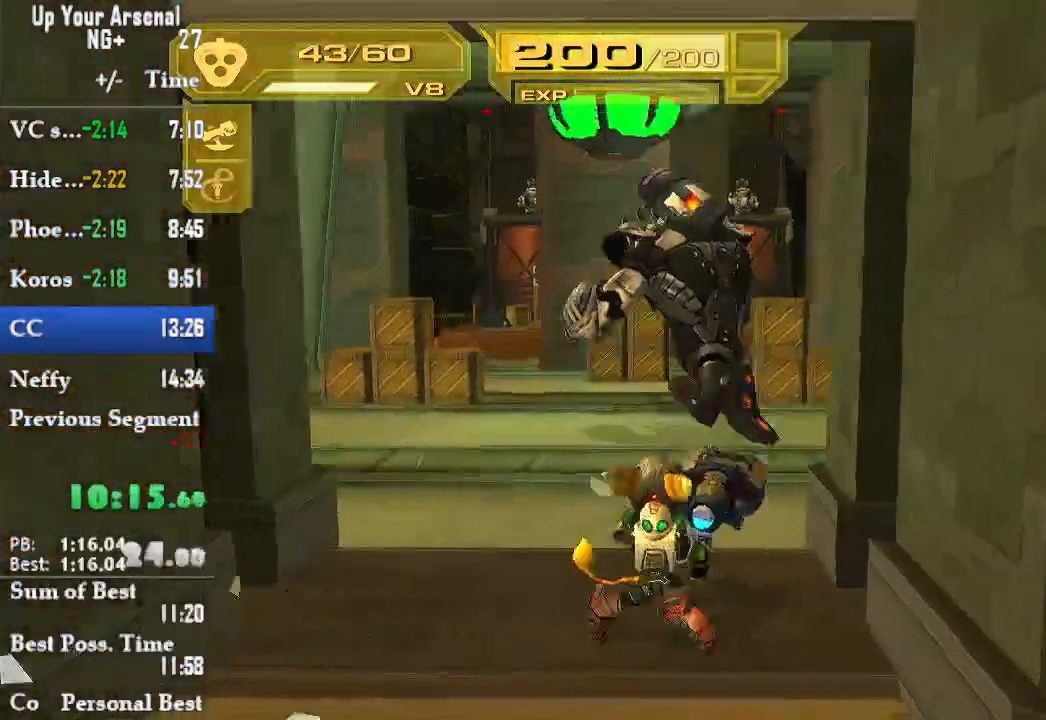
{"dt_ms": 500, "buttons": [], "left_stick": "center", "right_stick": "center"}
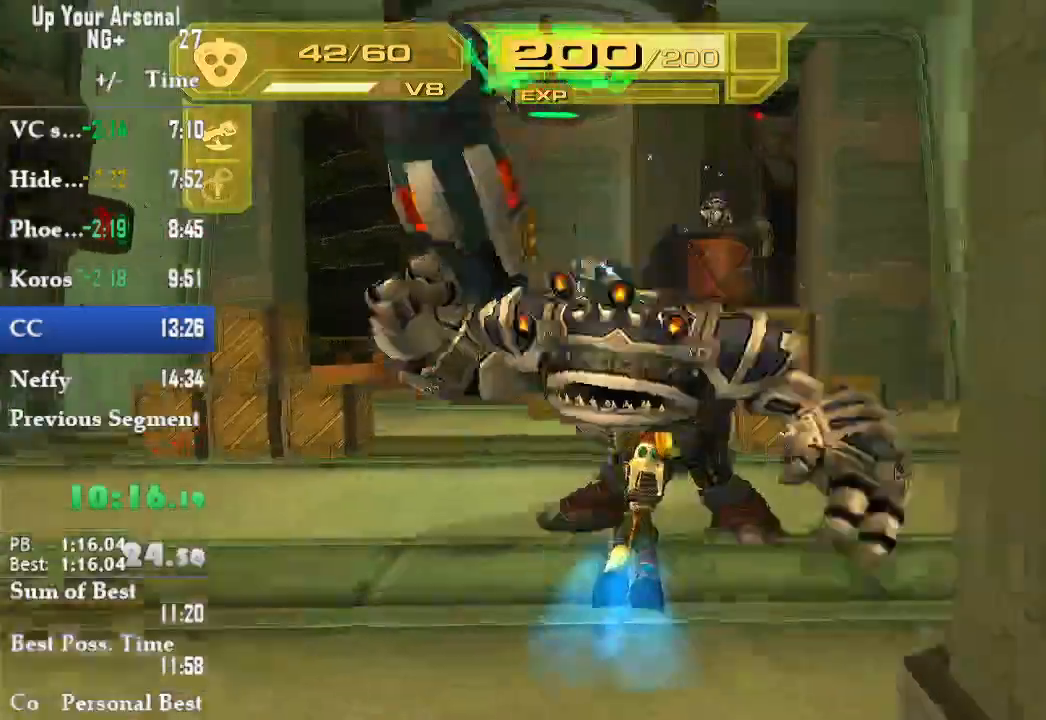
{"dt_ms": 1000, "buttons": ["CIRCLE"], "left_stick": "up", "right_stick": "center"}